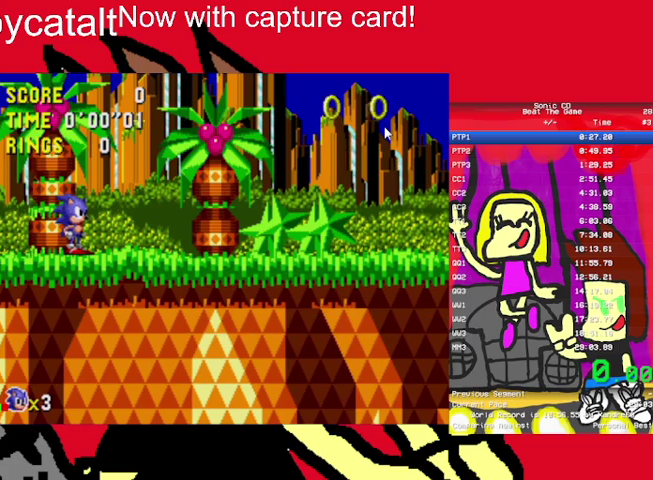
Gameplay with a controller (Nintendo layout); each line is a JSON object with the inputs held at the frame after it. "events" lists button and stick changes between this image and that frame as [ms after this image, input, new state], when the widget could be followed in between. Not read: DPAD_DOWN DPAD_LEFT DPAD_RIGHT DPAD_UP L3 R3.
{"buttons": ["A", "B"], "events": [[233, "A", "down"], [300, "B", "down"]]}
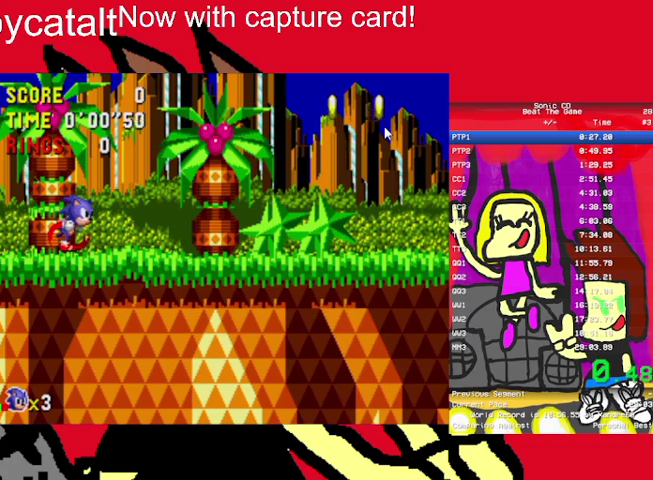
{"buttons": [], "events": [[300, "B", "up"], [367, "A", "up"]]}
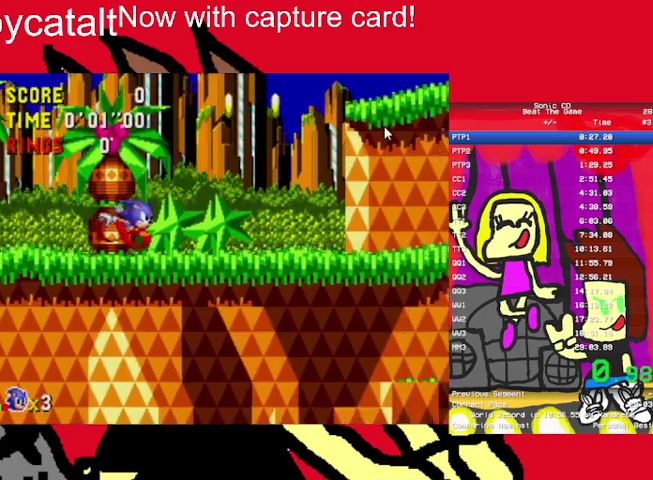
{"buttons": [], "events": []}
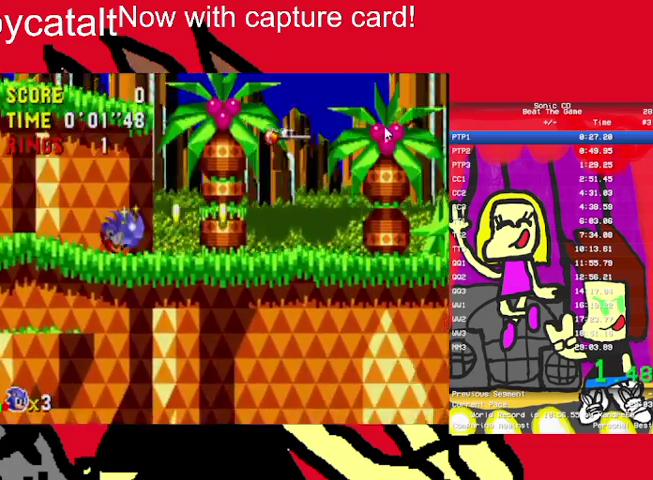
{"buttons": [], "events": []}
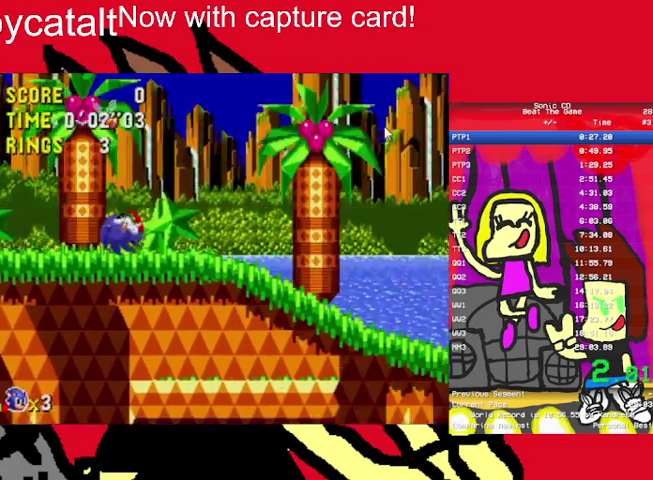
{"buttons": [], "events": []}
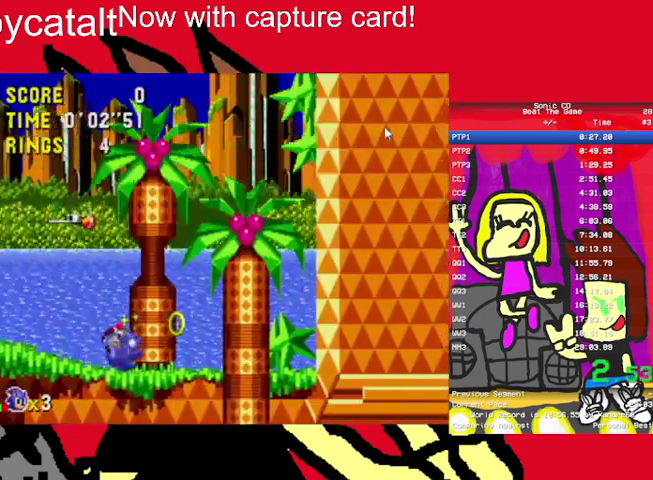
{"buttons": [], "events": []}
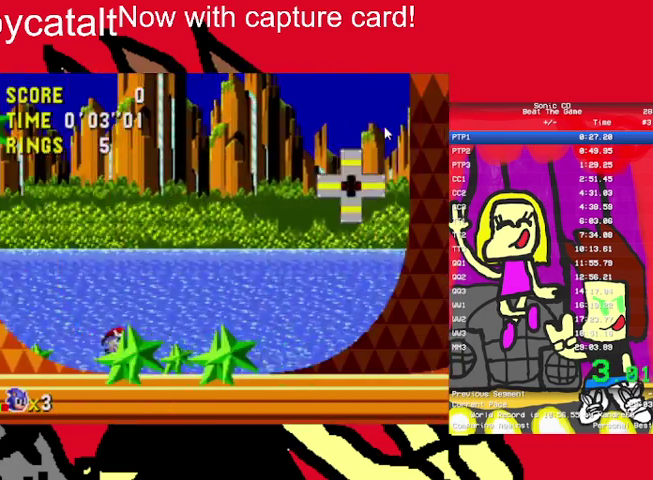
{"buttons": [], "events": []}
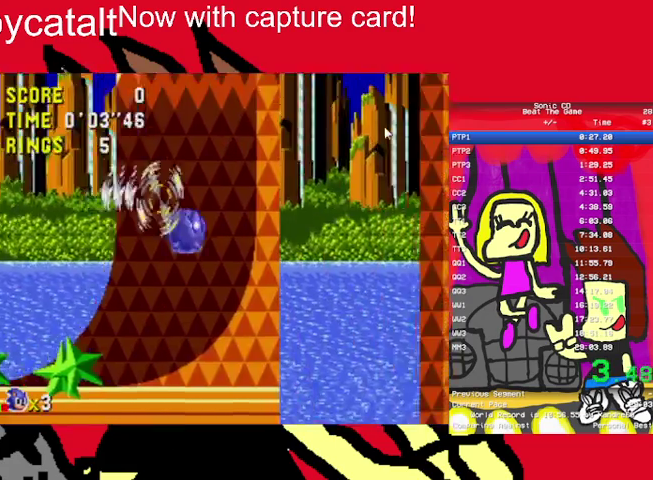
{"buttons": [], "events": []}
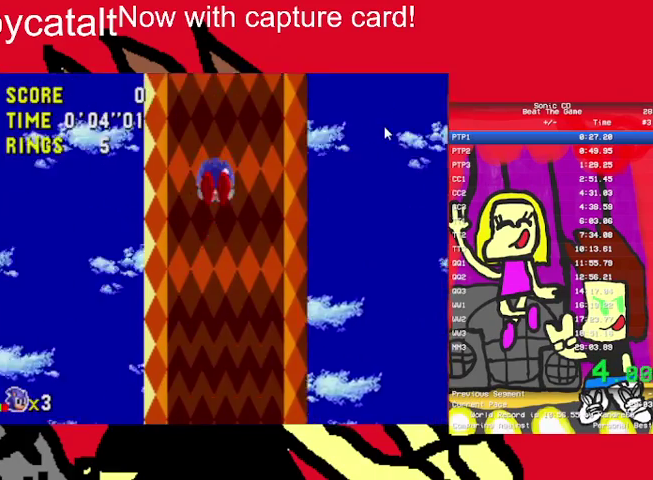
{"buttons": ["A", "B"], "events": [[167, "B", "down"], [267, "A", "down"]]}
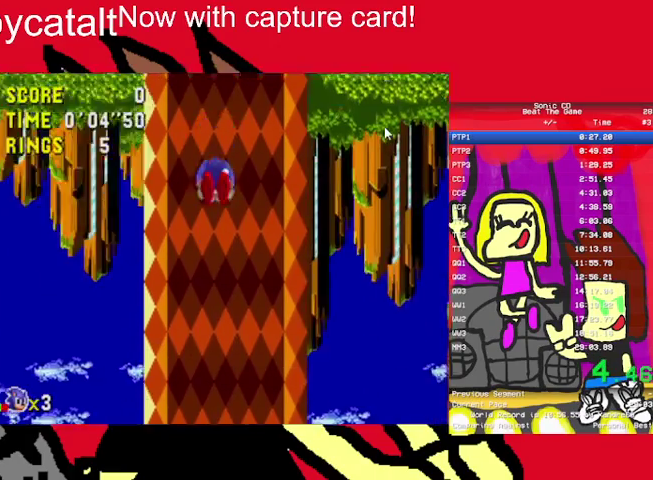
{"buttons": ["A", "B"], "events": []}
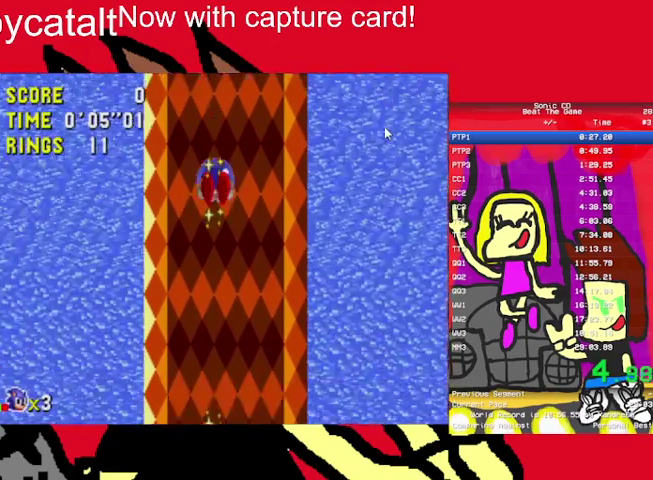
{"buttons": [], "events": [[167, "A", "up"], [167, "B", "up"]]}
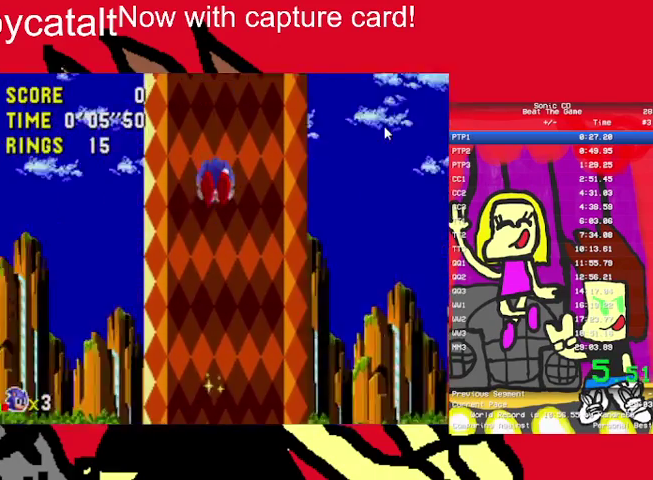
{"buttons": [], "events": []}
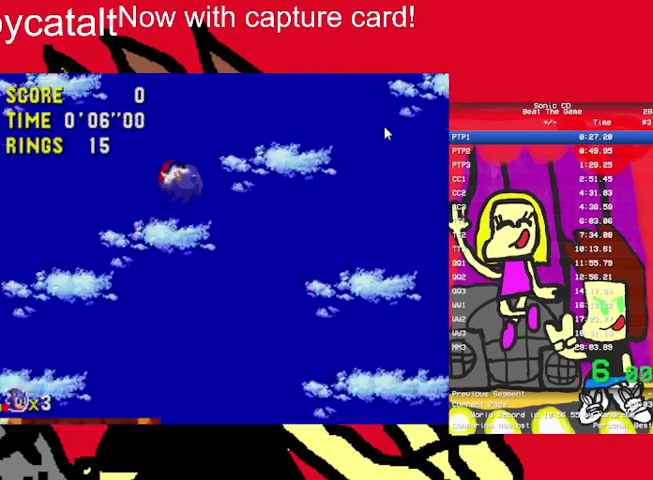
{"buttons": [], "events": []}
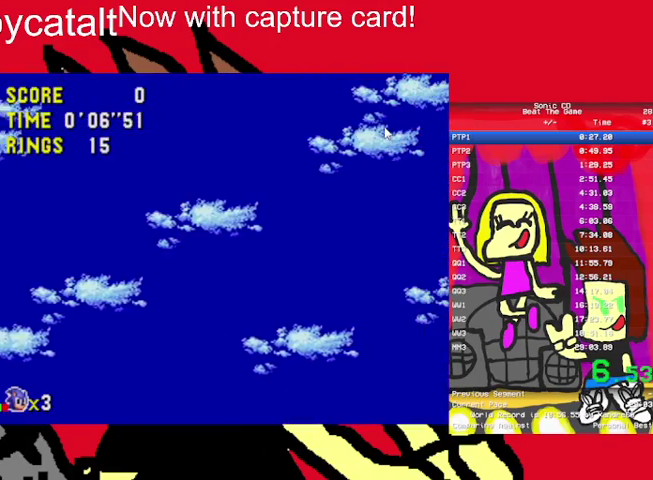
{"buttons": [], "events": []}
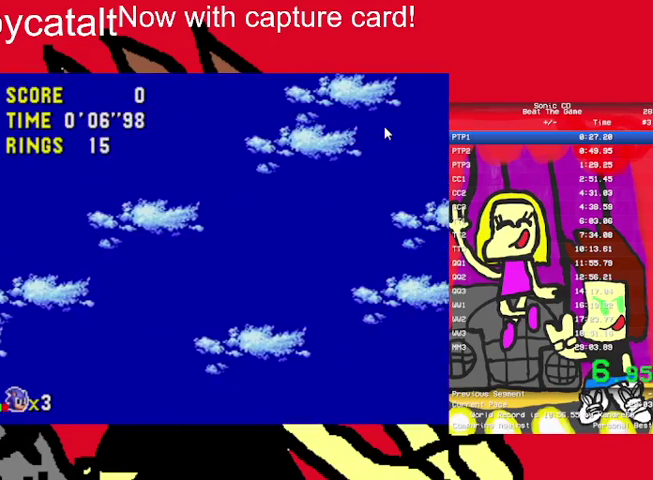
{"buttons": [], "events": []}
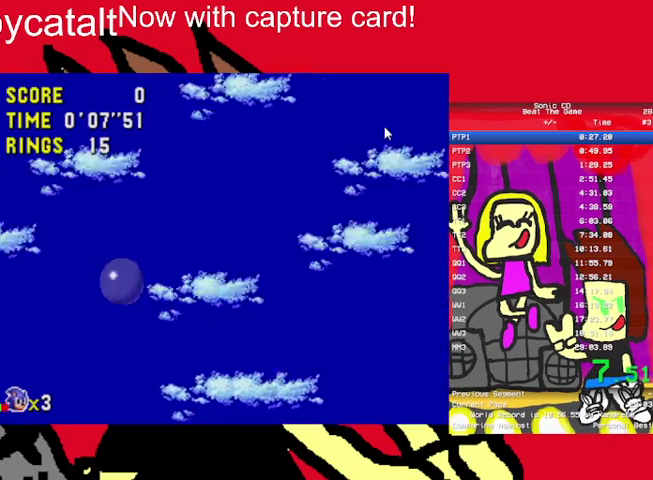
{"buttons": [], "events": []}
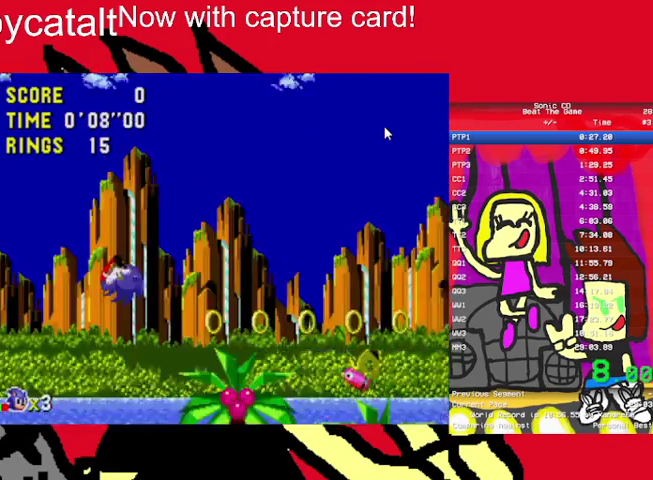
{"buttons": ["A", "B"], "events": [[233, "B", "down"], [300, "A", "down"]]}
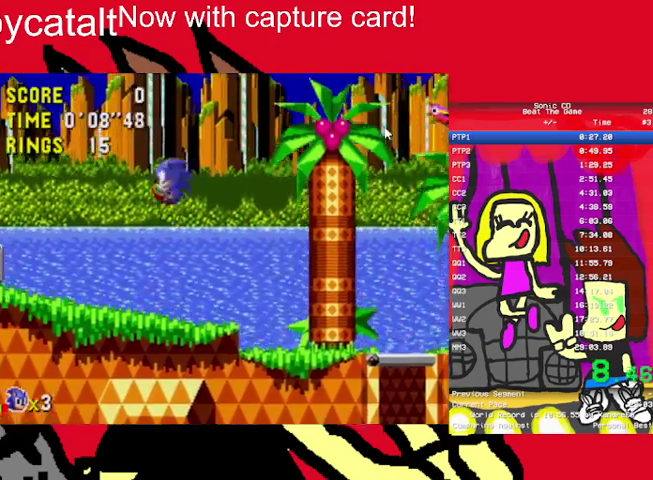
{"buttons": ["A", "B"], "events": [[400, "B", "up"], [467, "B", "down"]]}
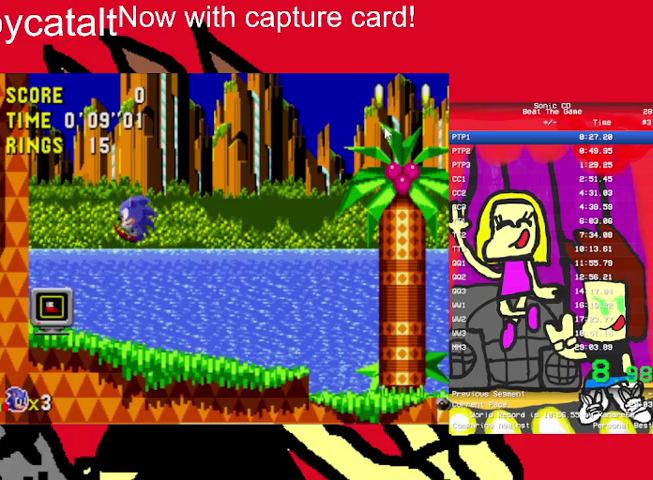
{"buttons": [], "events": [[167, "B", "up"], [400, "A", "up"]]}
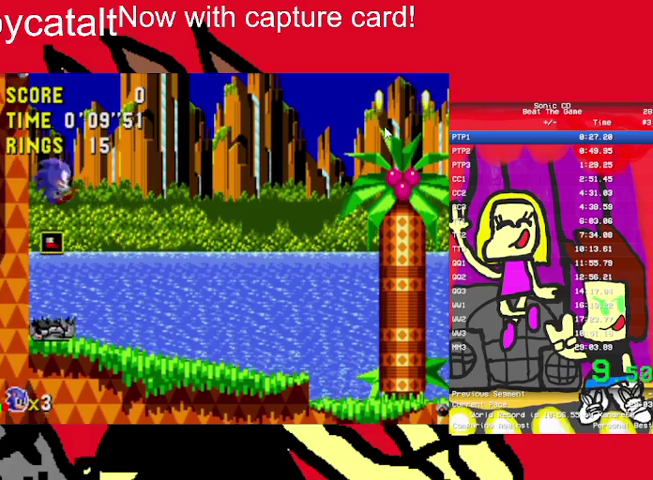
{"buttons": [], "events": []}
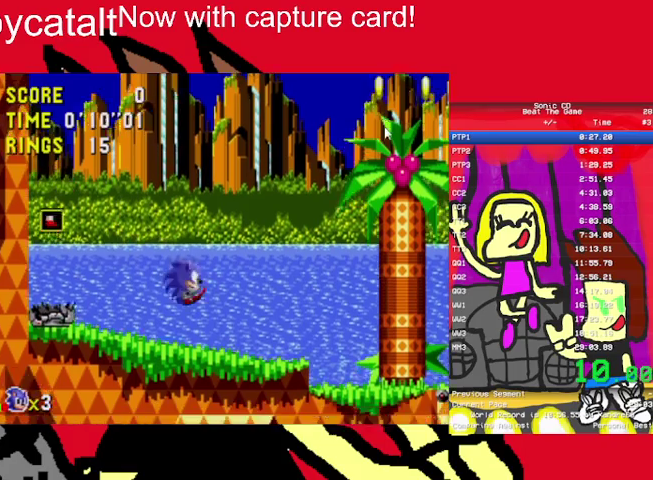
{"buttons": [], "events": []}
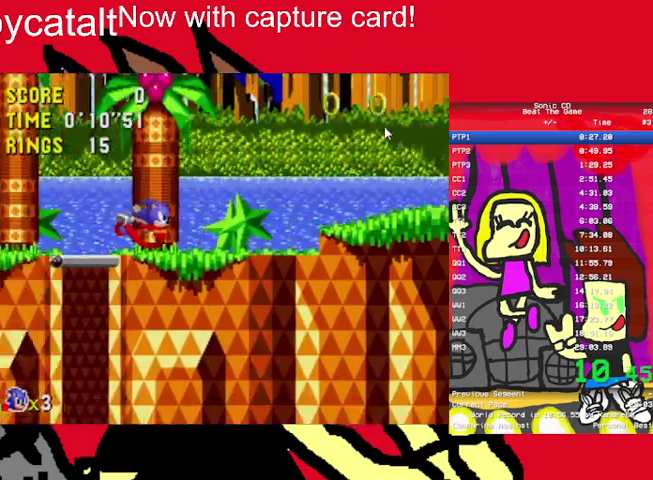
{"buttons": [], "events": [[267, "A", "down"], [267, "B", "down"], [333, "A", "up"], [333, "B", "up"]]}
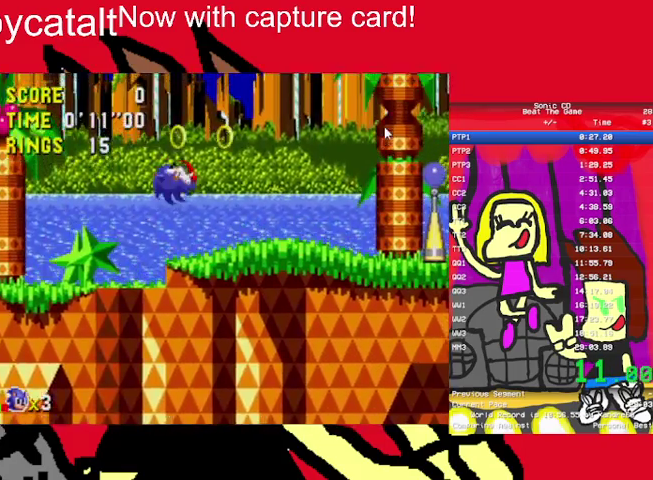
{"buttons": [], "events": []}
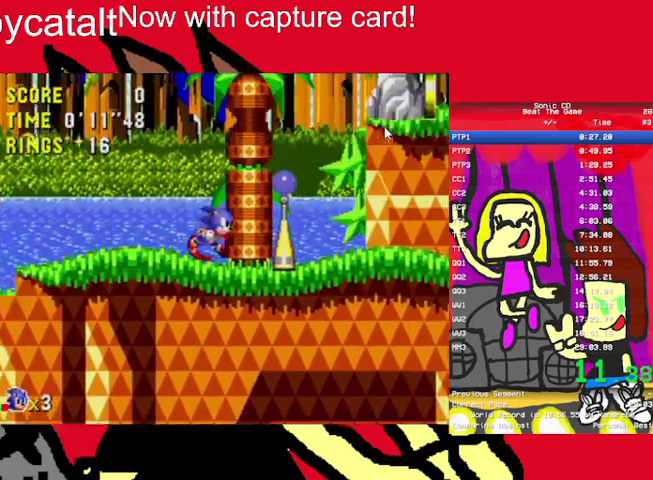
{"buttons": [], "events": [[367, "A", "down"], [367, "B", "down"], [500, "A", "up"], [500, "B", "up"]]}